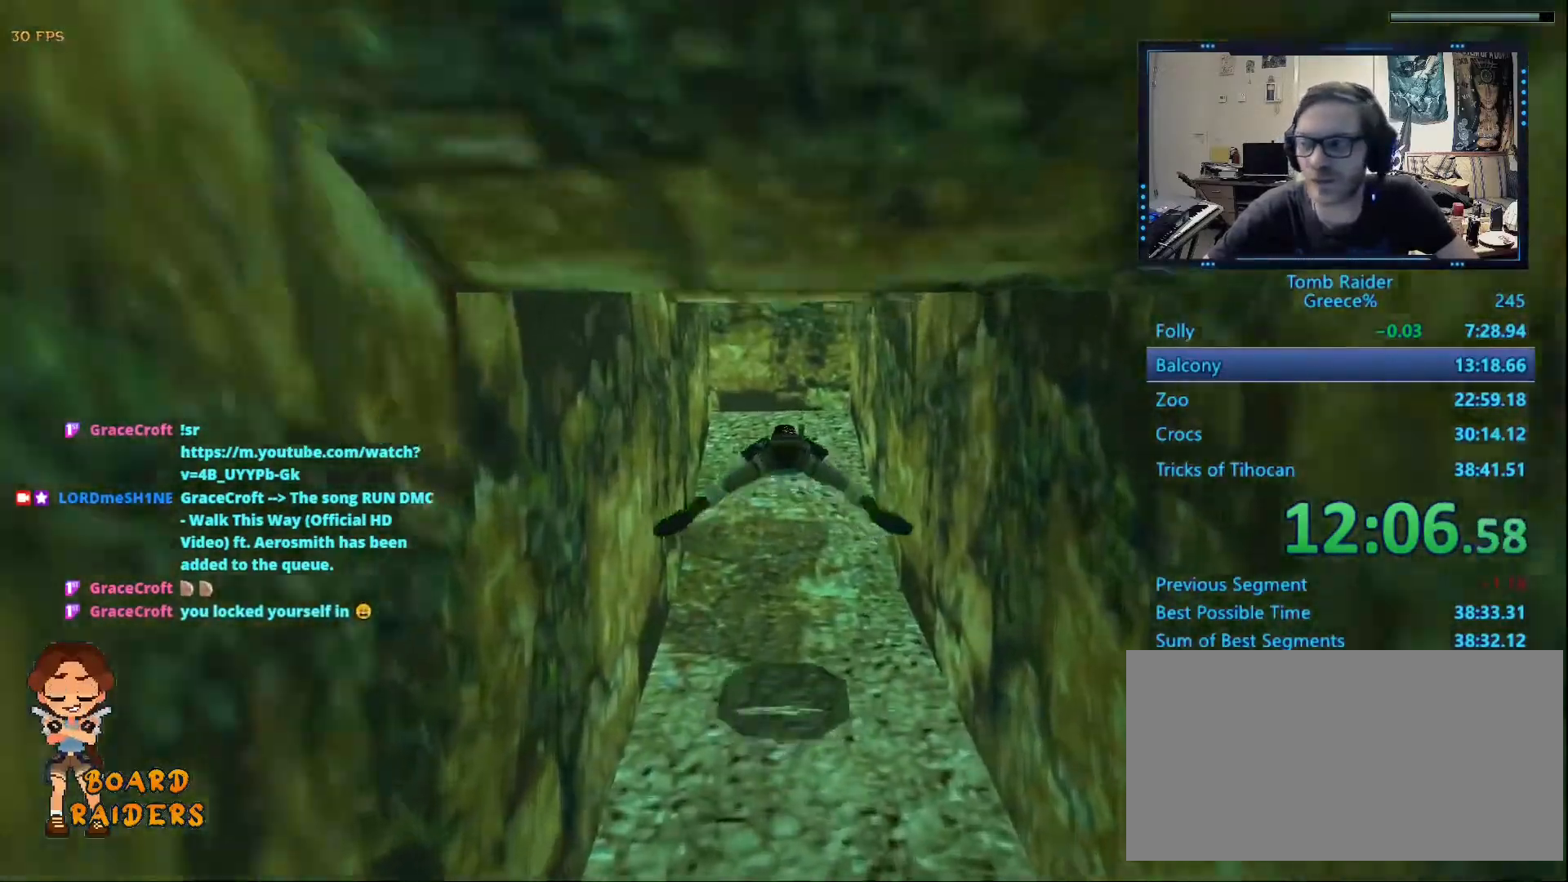
Gameplay with keyboard; each line is a JSON object with the keys held at the frame after it. "events" lists presses ("down") and releases ("up") of "0", "1", "2", "3", "4", "5", "6", "7", "8", "9", "alt", "ctrl_l", "ctrl_r", "dash", "down", "duck", "escape", "f2", "f3", "flare", "left", "load", "look", "return", "right", "roll", "save", "shift_l", "shift_r", "space", "stepl", "stepr" and "up" between this image and that frame as [ms after this image, input, new state], when the widget could be followed in between. No other keys are recorded. Mouse input is not recorded. Key names are as the overlay labels them; some are game actions (e.g. jump) rather than physical keys.
{"keys": ["alt", "down"], "events": [[150, "down", "down"]]}
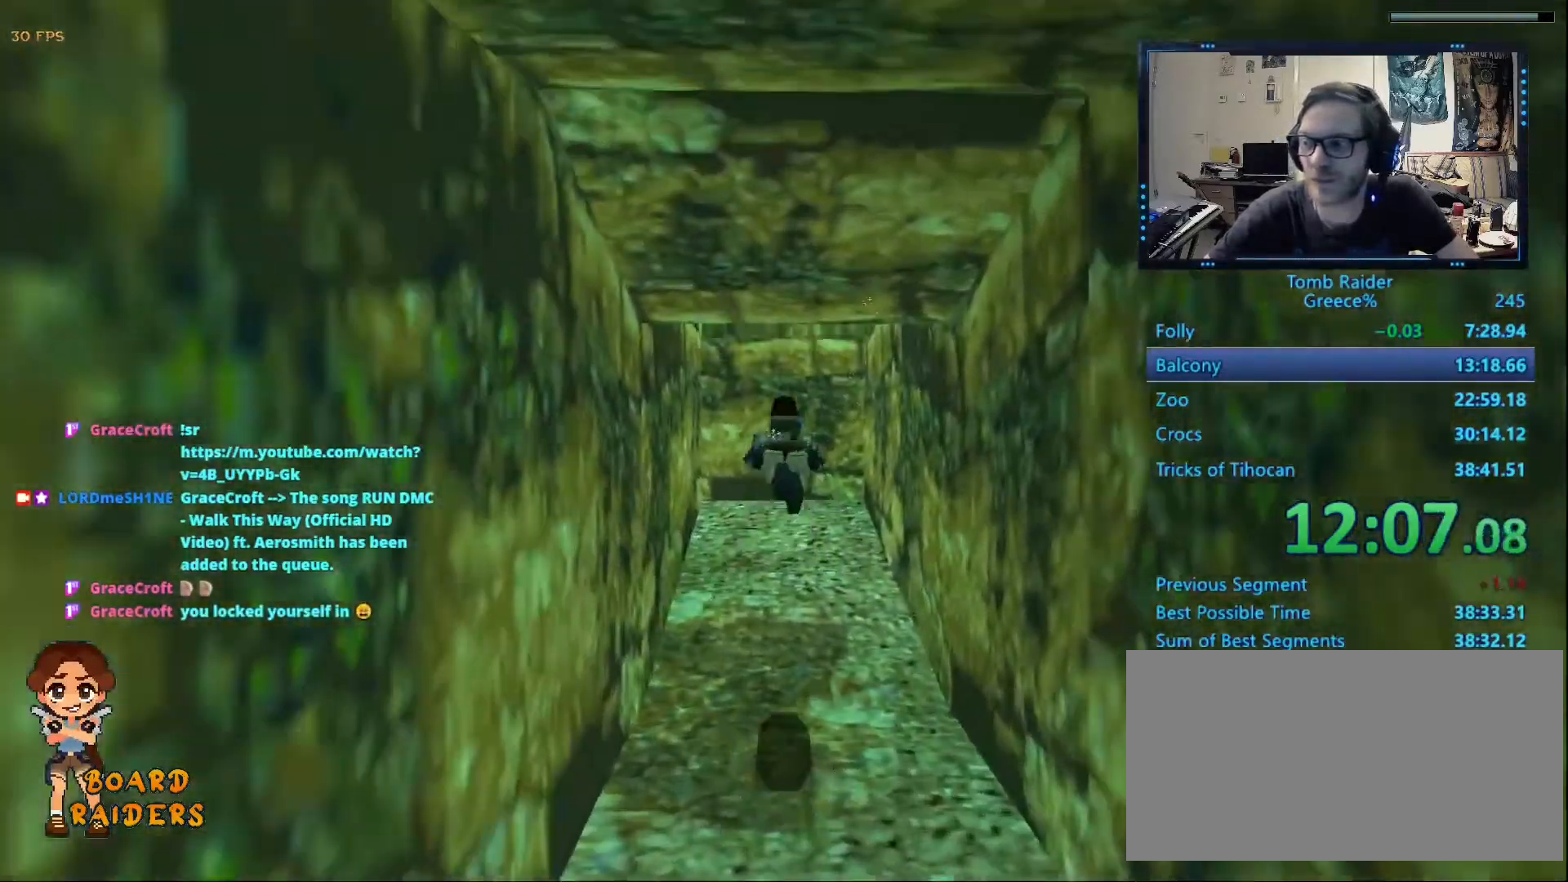
{"keys": ["alt"], "events": [[67, "down", "up"]]}
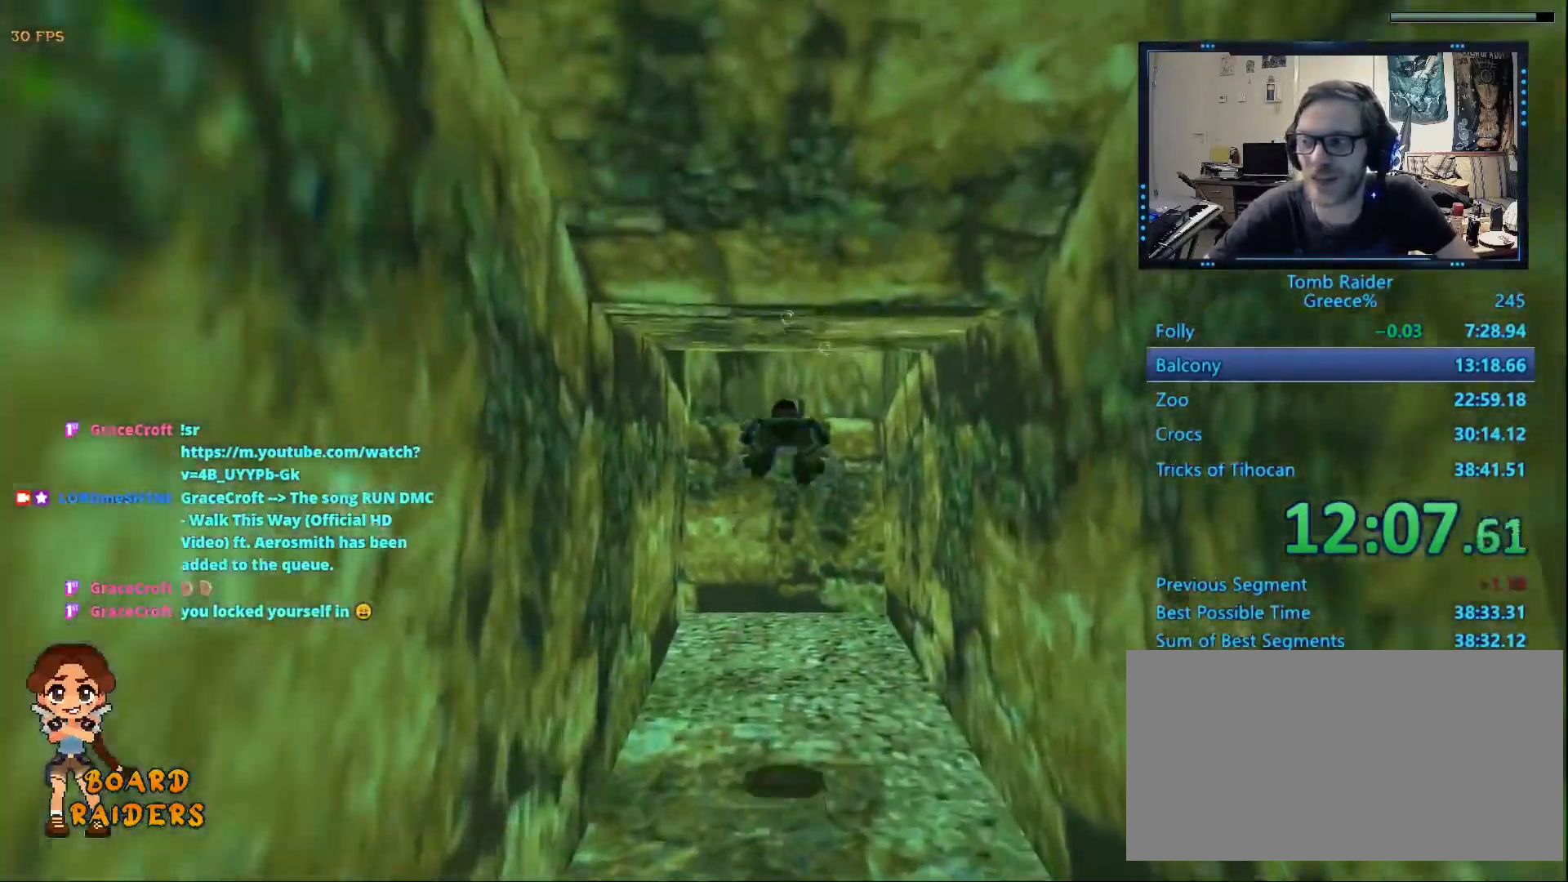
{"keys": ["alt"], "events": [[233, "down", "down"], [333, "right", "down"], [417, "down", "up"], [417, "right", "up"]]}
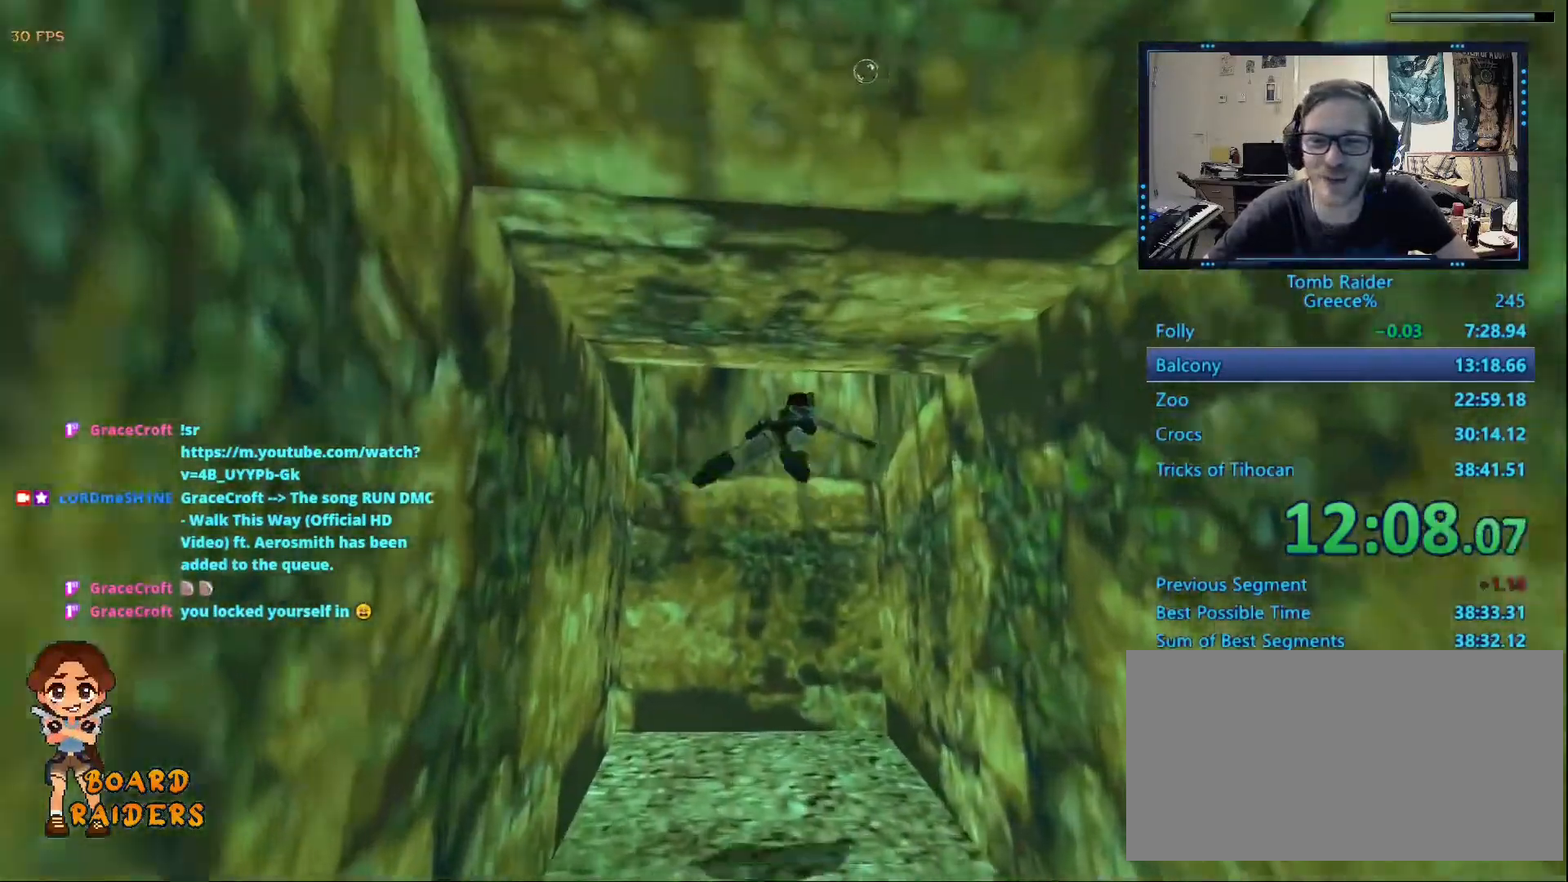
{"keys": ["alt", "down"], "events": [[100, "down", "down"]]}
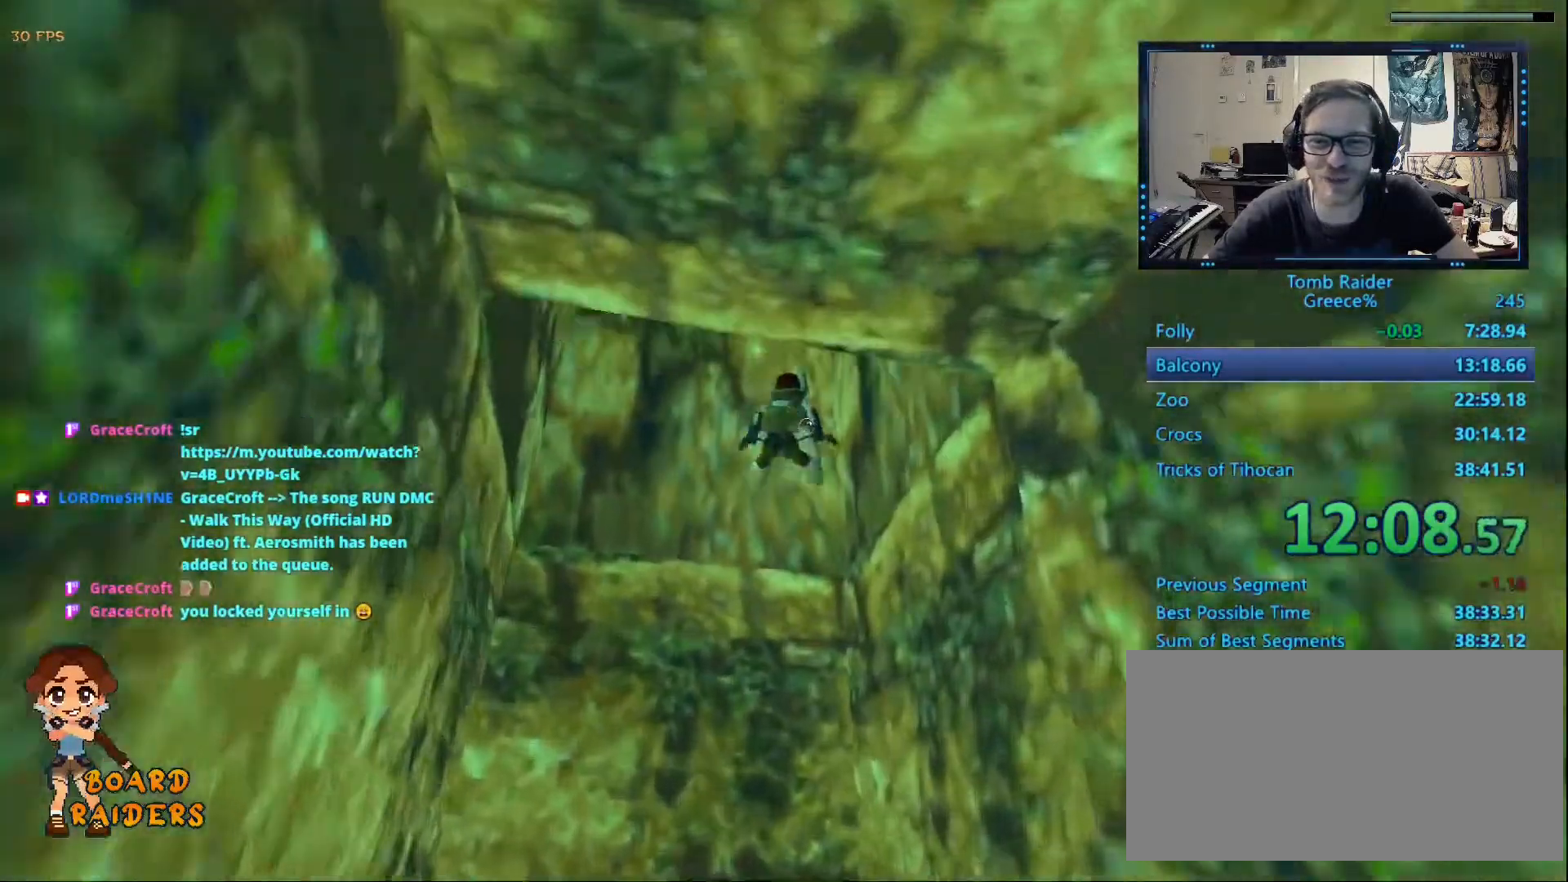
{"keys": ["alt"], "events": [[300, "down", "up"], [400, "right", "down"], [500, "right", "up"]]}
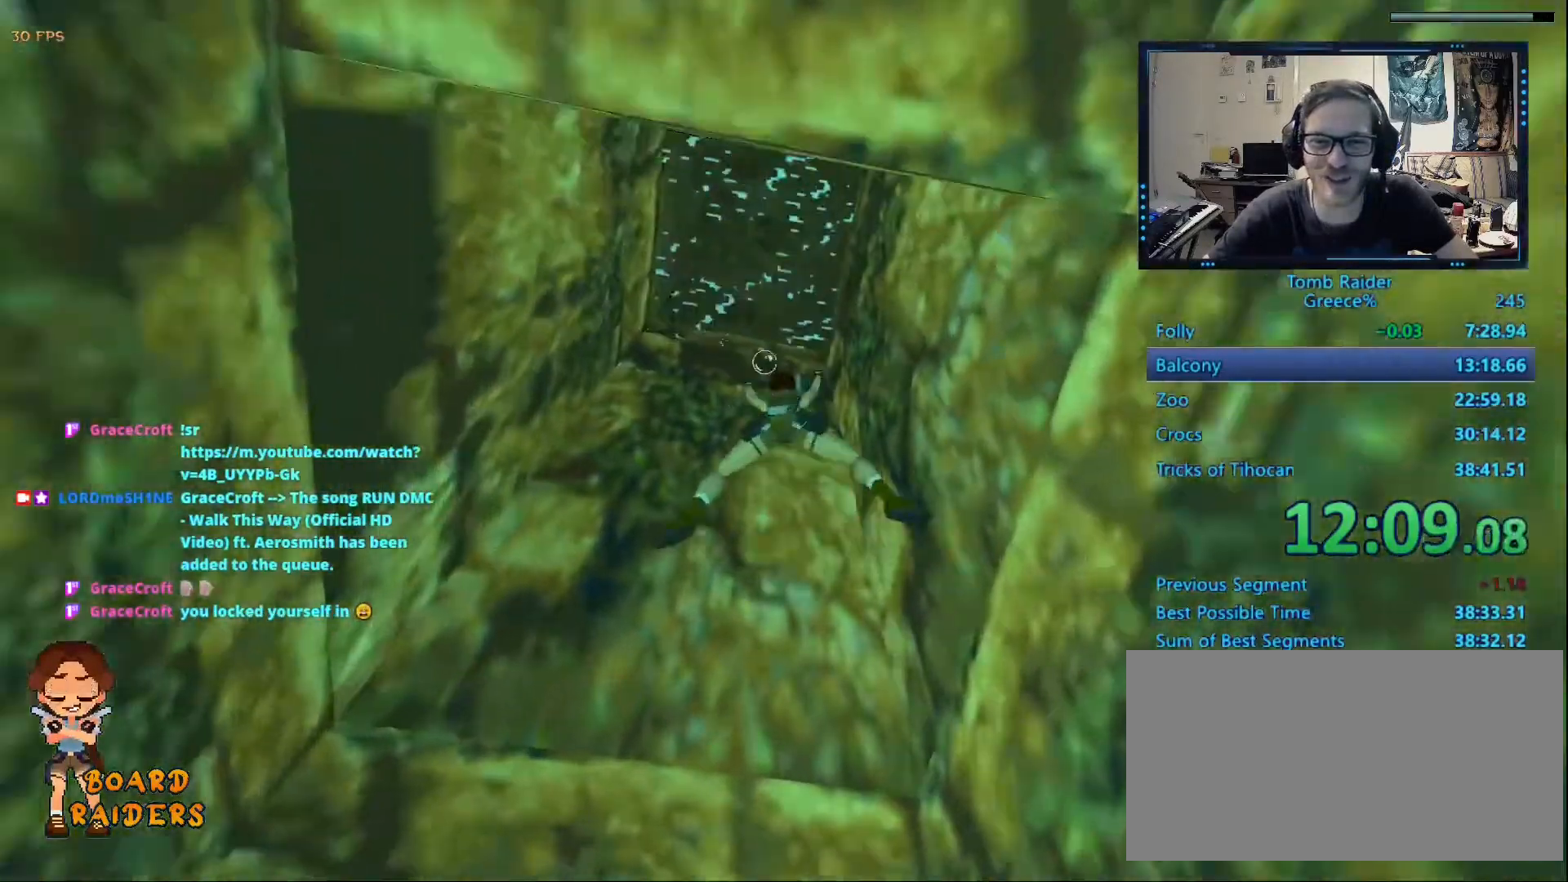
{"keys": ["alt"], "events": [[333, "right", "down"], [367, "right", "up"]]}
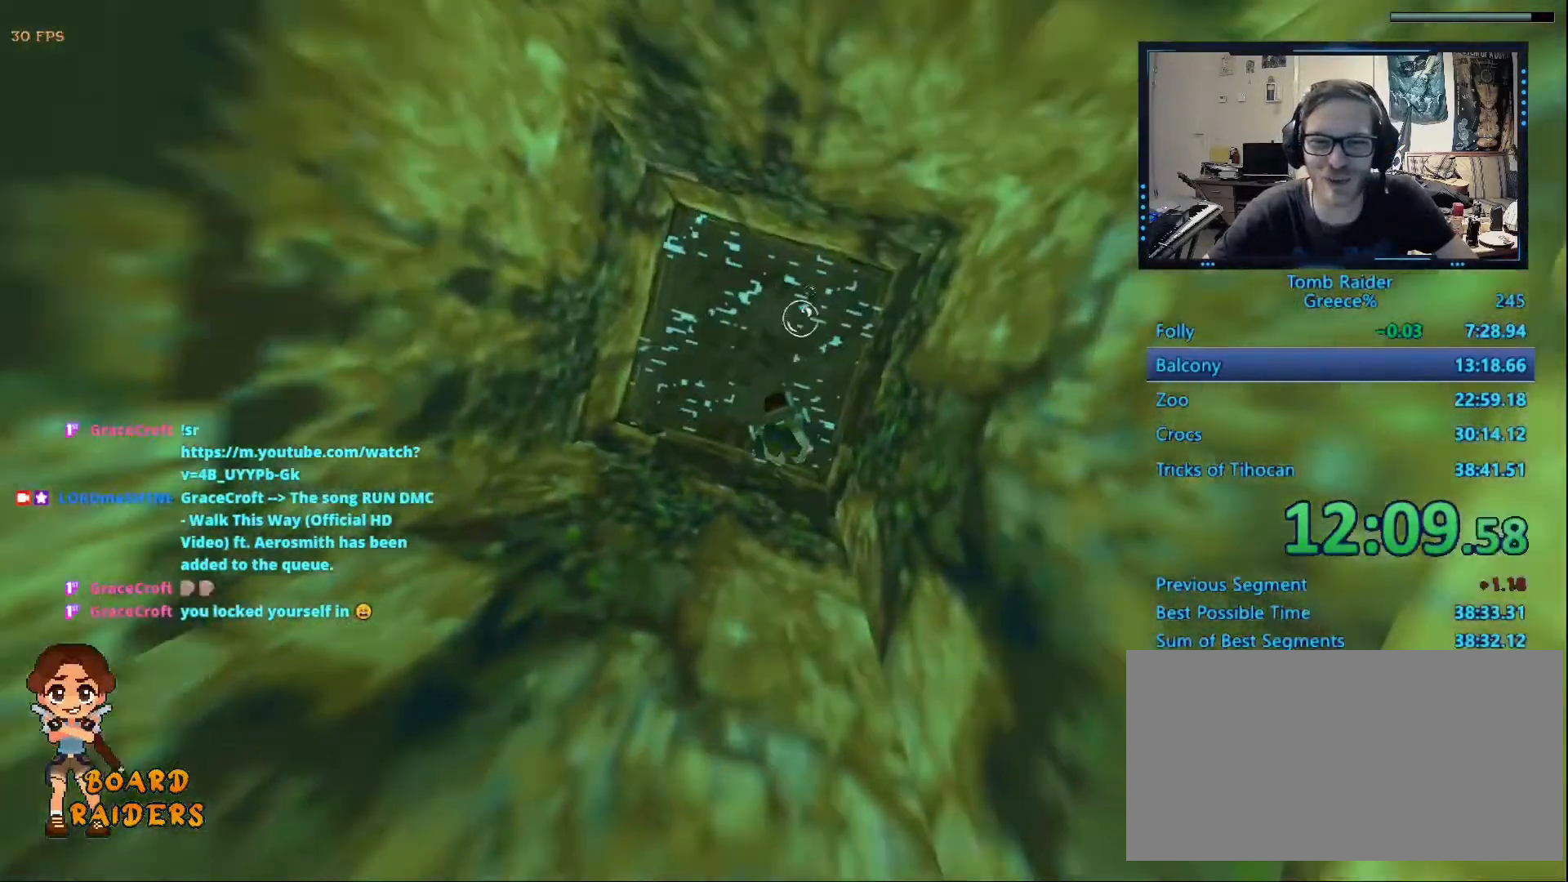
{"keys": ["alt"]}
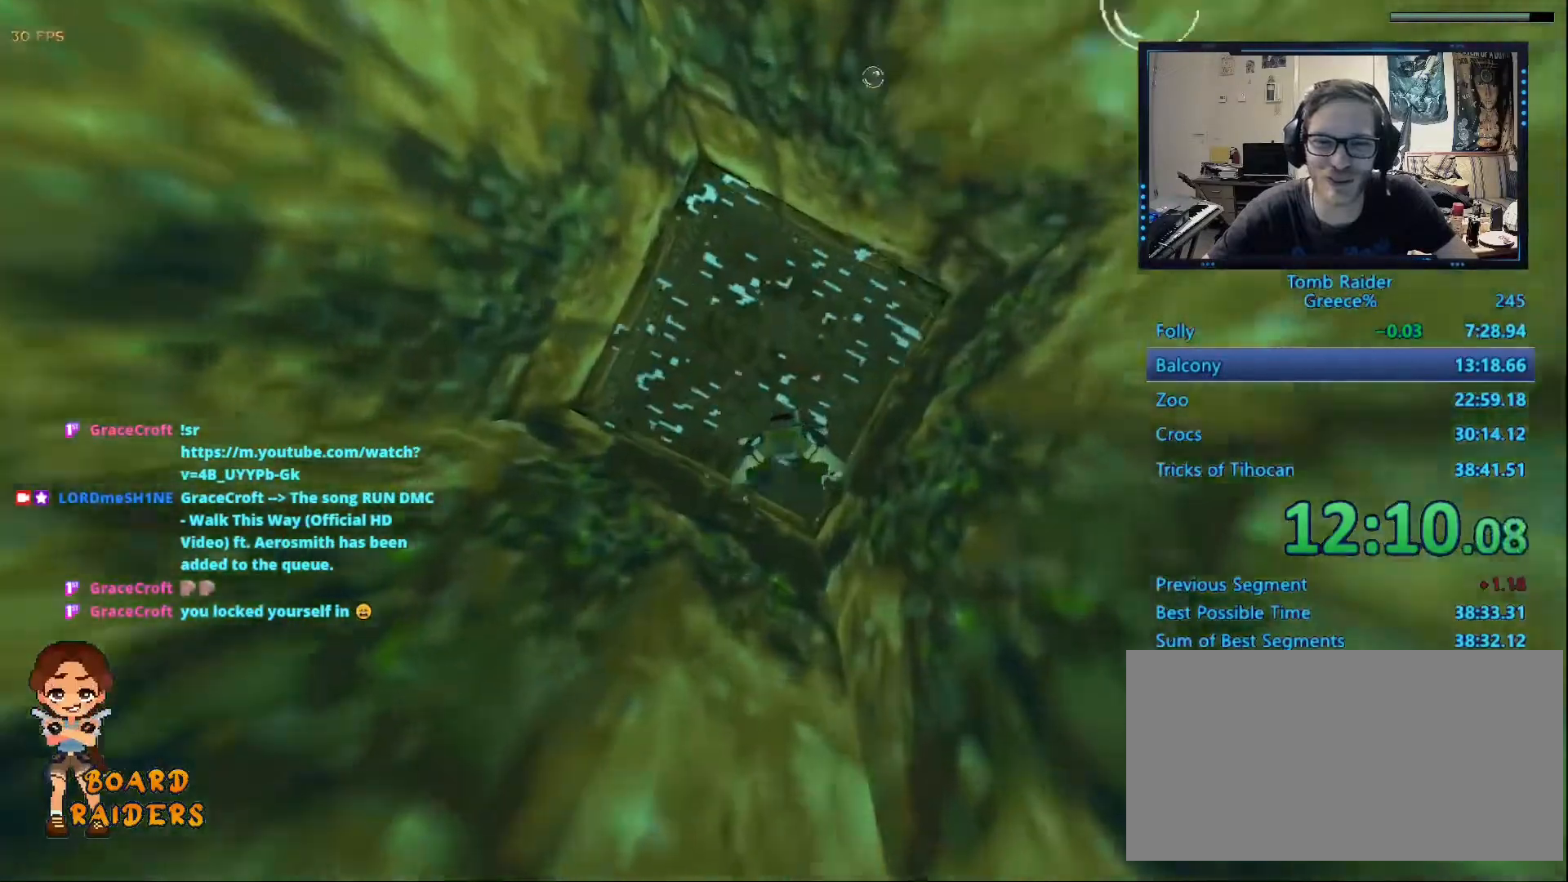
{"keys": [], "events": [[433, "alt", "up"]]}
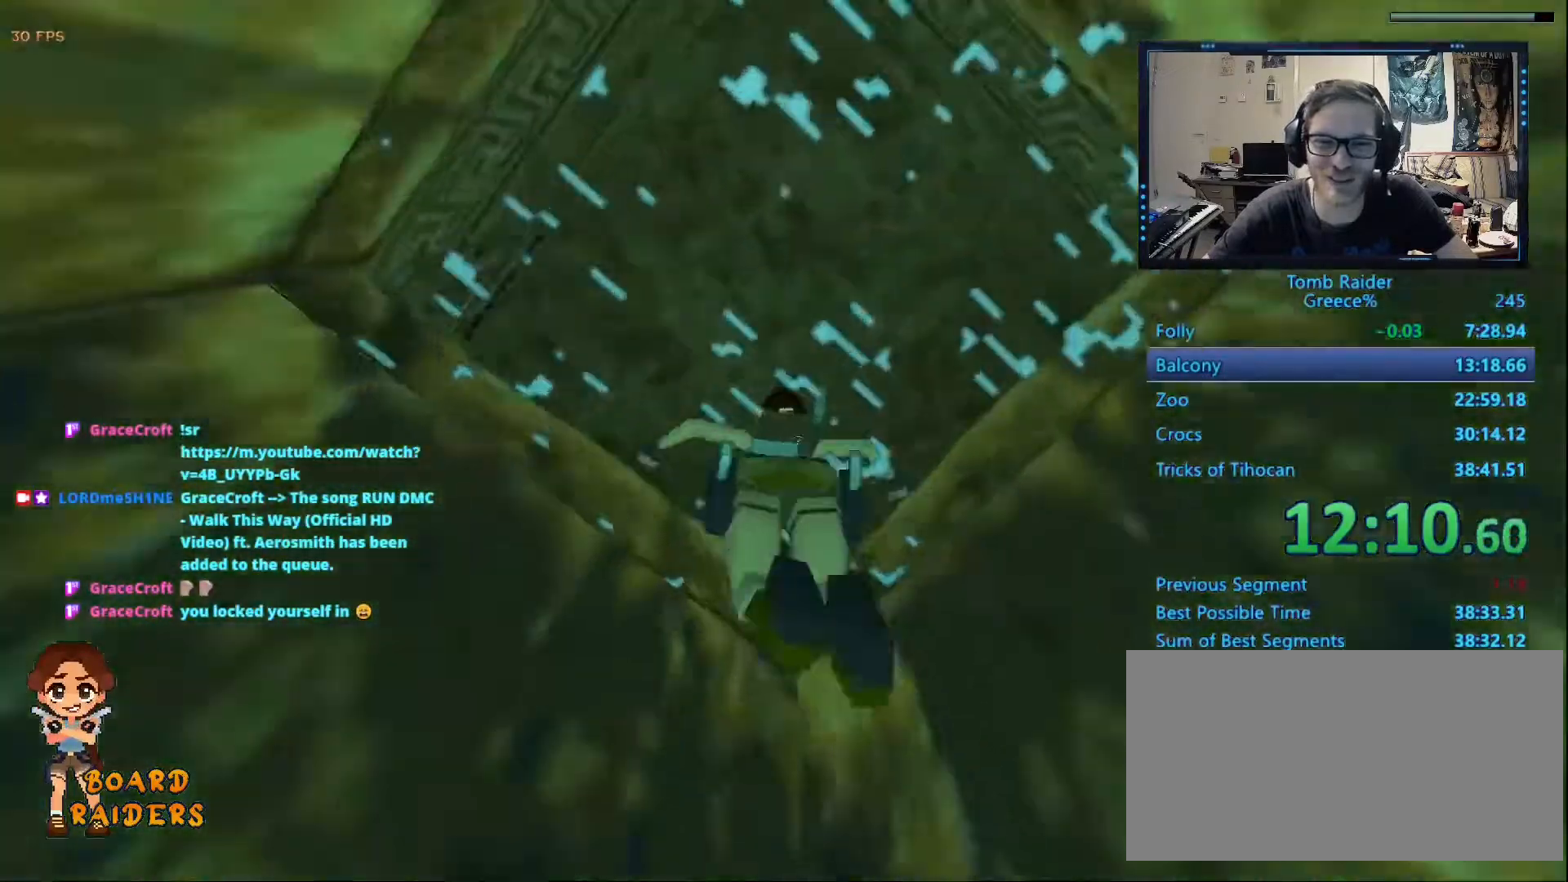
{"keys": ["ctrl_l", "right", "up"], "events": [[50, "up", "down"], [367, "ctrl_l", "down"], [417, "right", "down"]]}
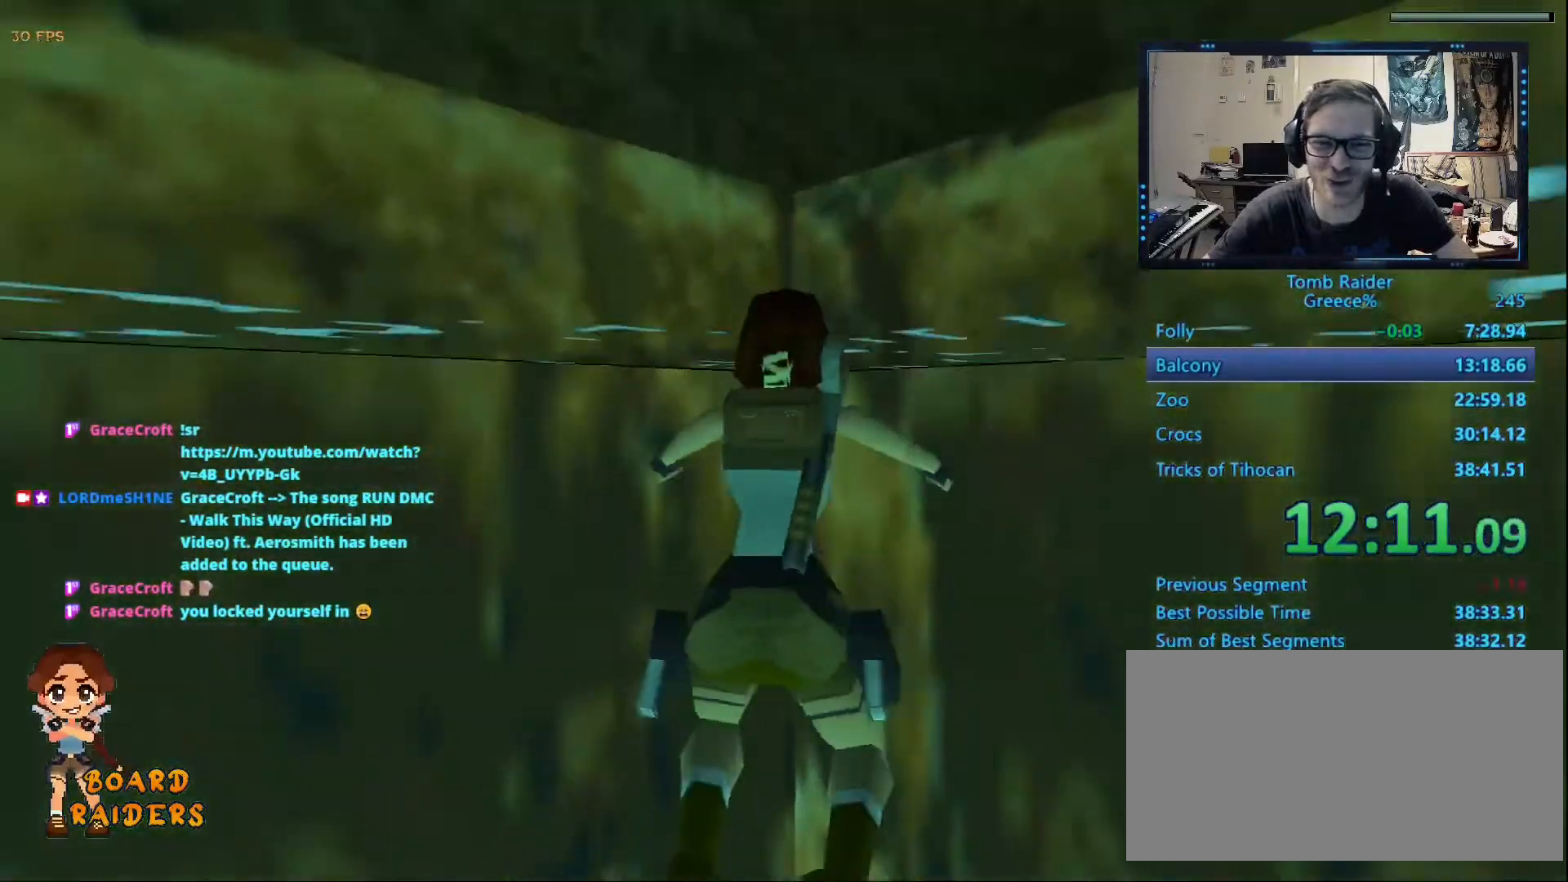
{"keys": ["ctrl_l", "up"], "events": [[117, "right", "up"], [250, "right", "down"], [383, "right", "up"]]}
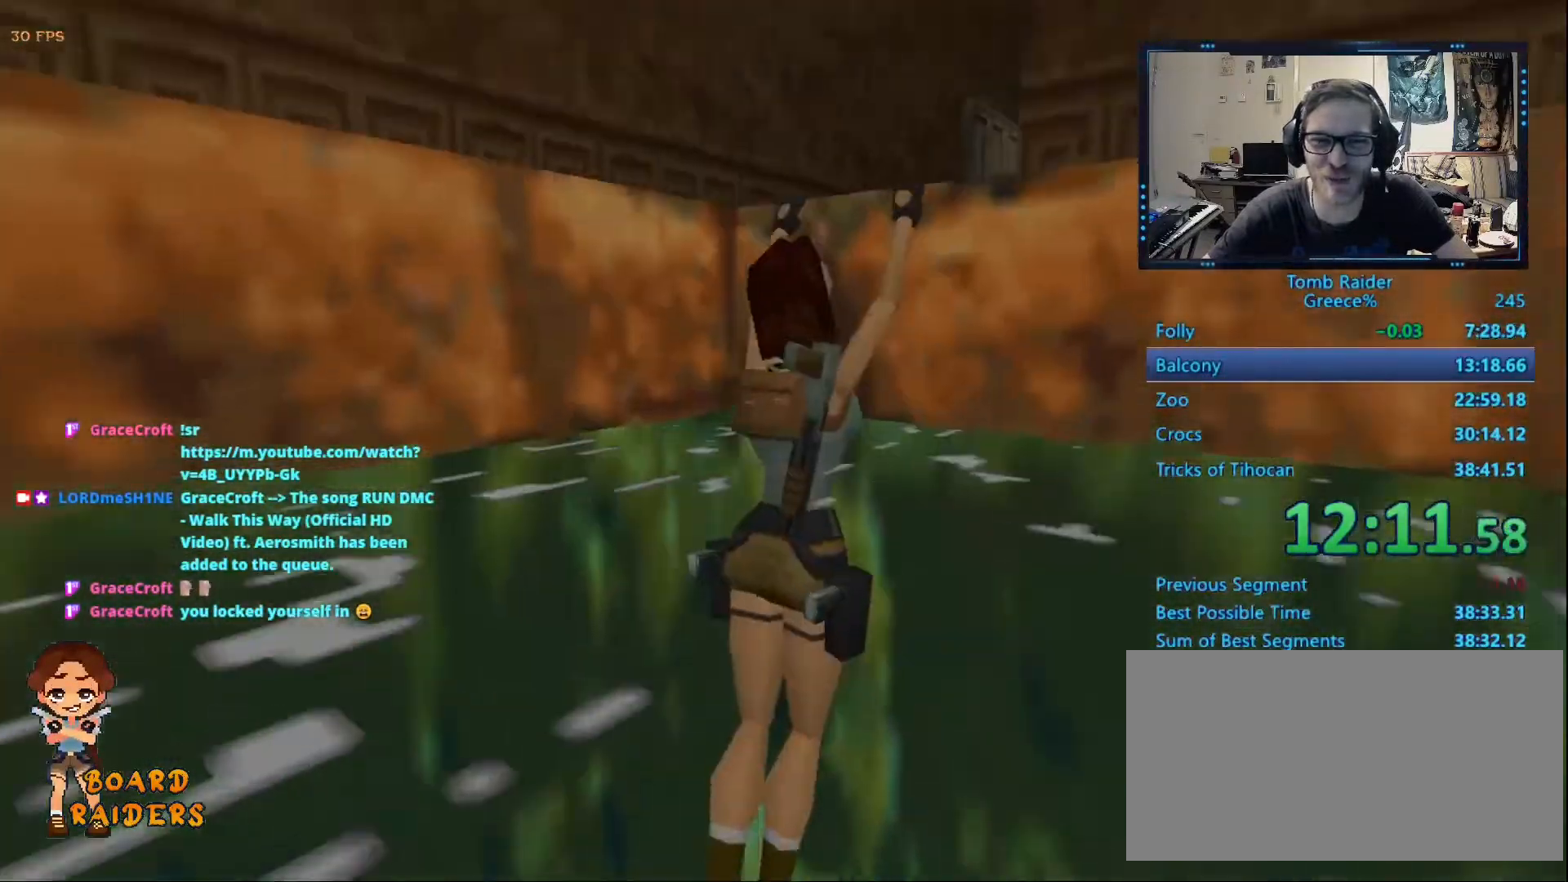
{"keys": ["up"], "events": [[400, "ctrl_l", "up"]]}
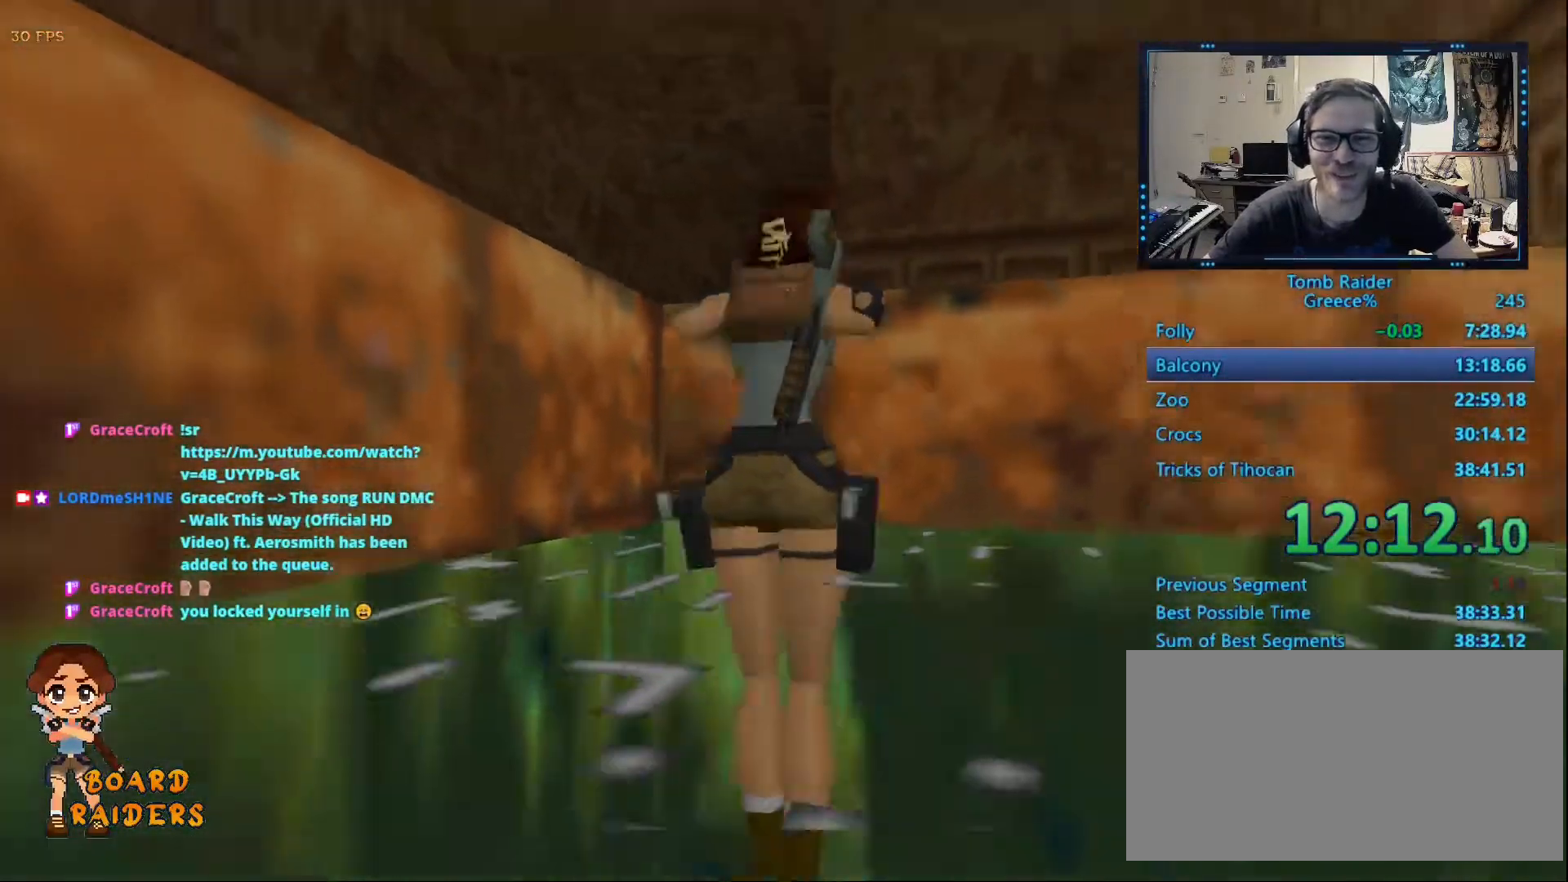
{"keys": ["left", "up"], "events": [[417, "left", "down"]]}
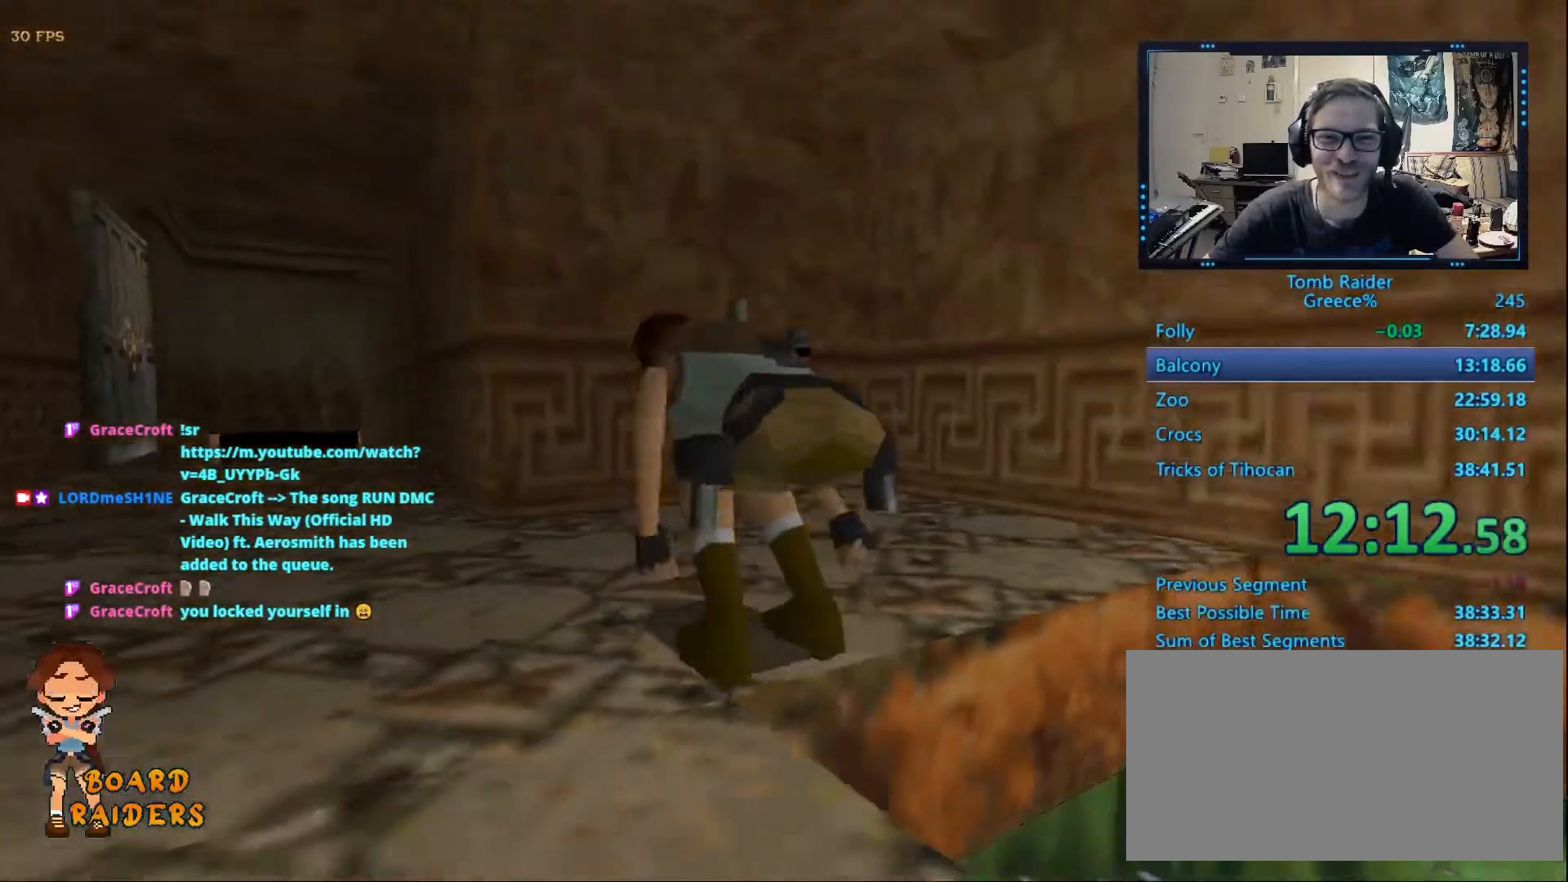
{"keys": ["left", "up"], "events": []}
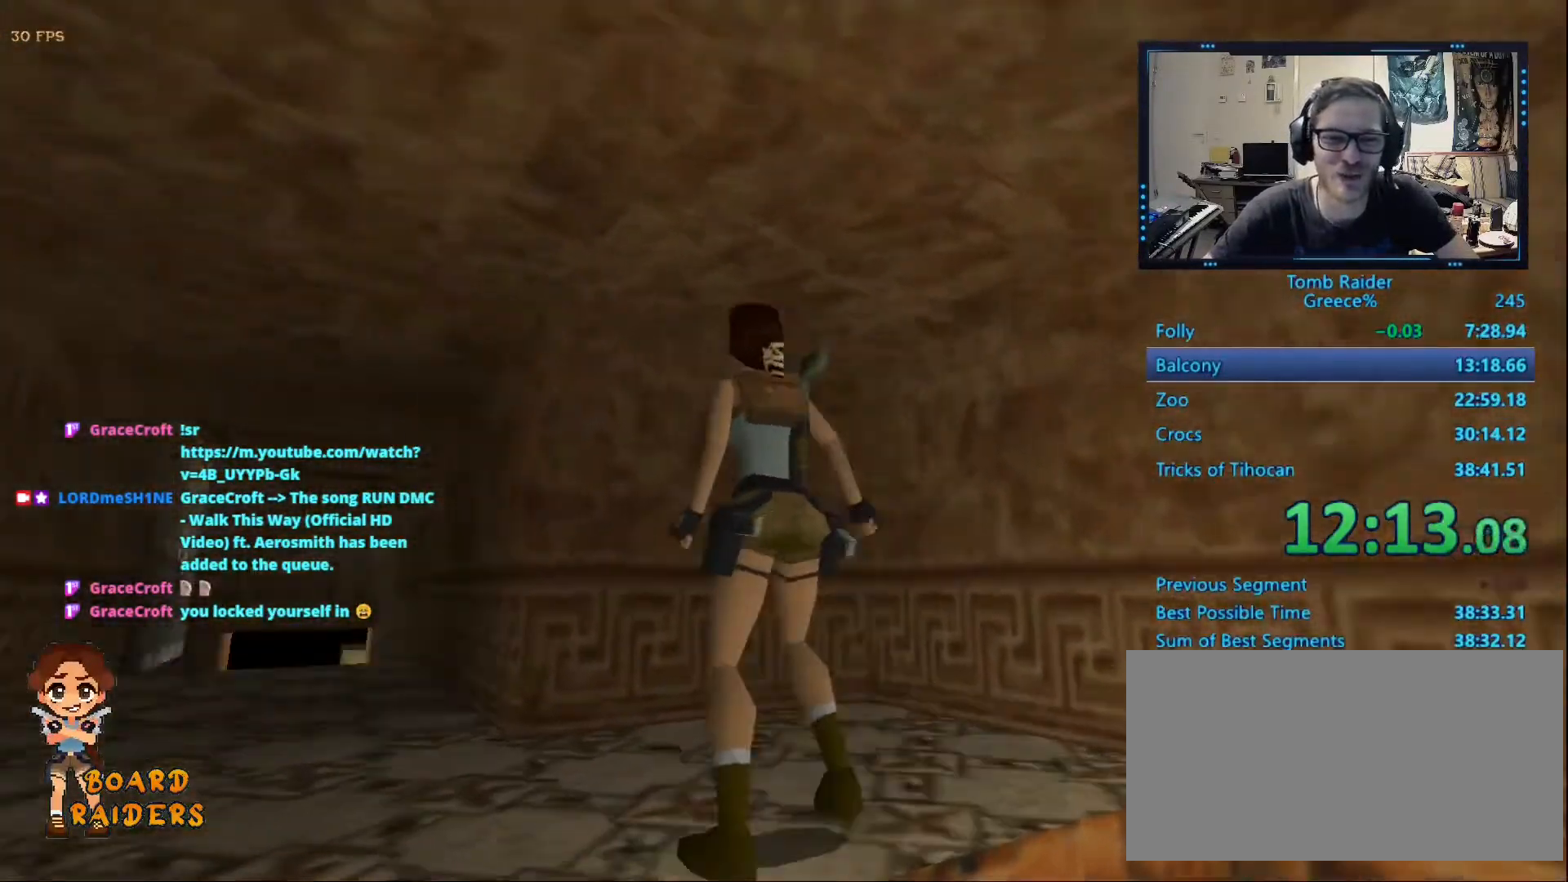
{"keys": ["alt", "up"], "events": [[400, "alt", "down"], [500, "left", "up"]]}
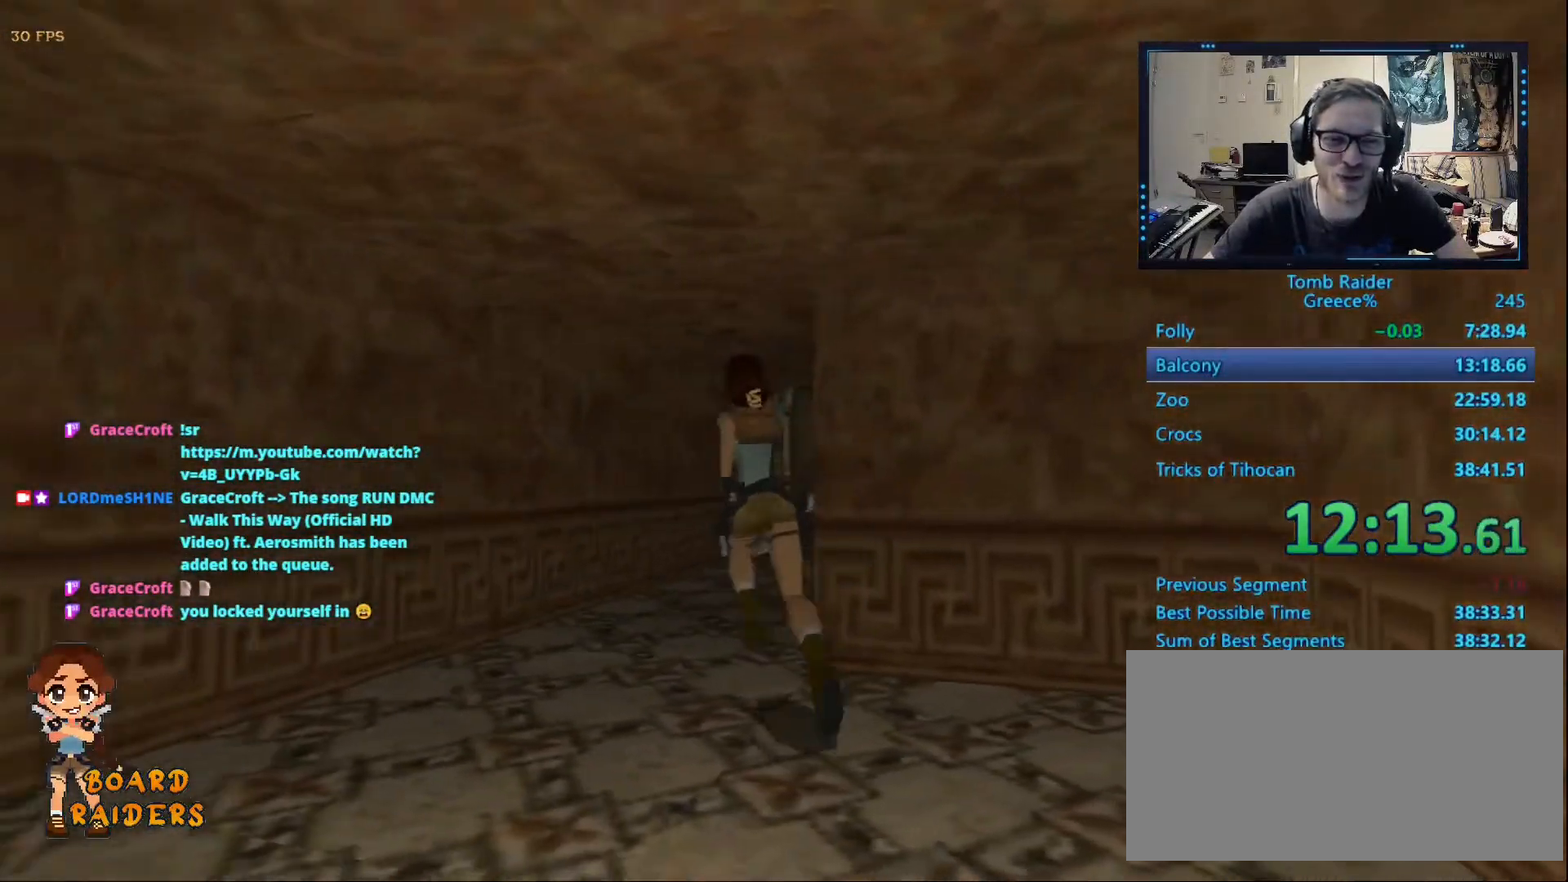
{"keys": ["alt", "right", "up"], "events": [[133, "right", "down"]]}
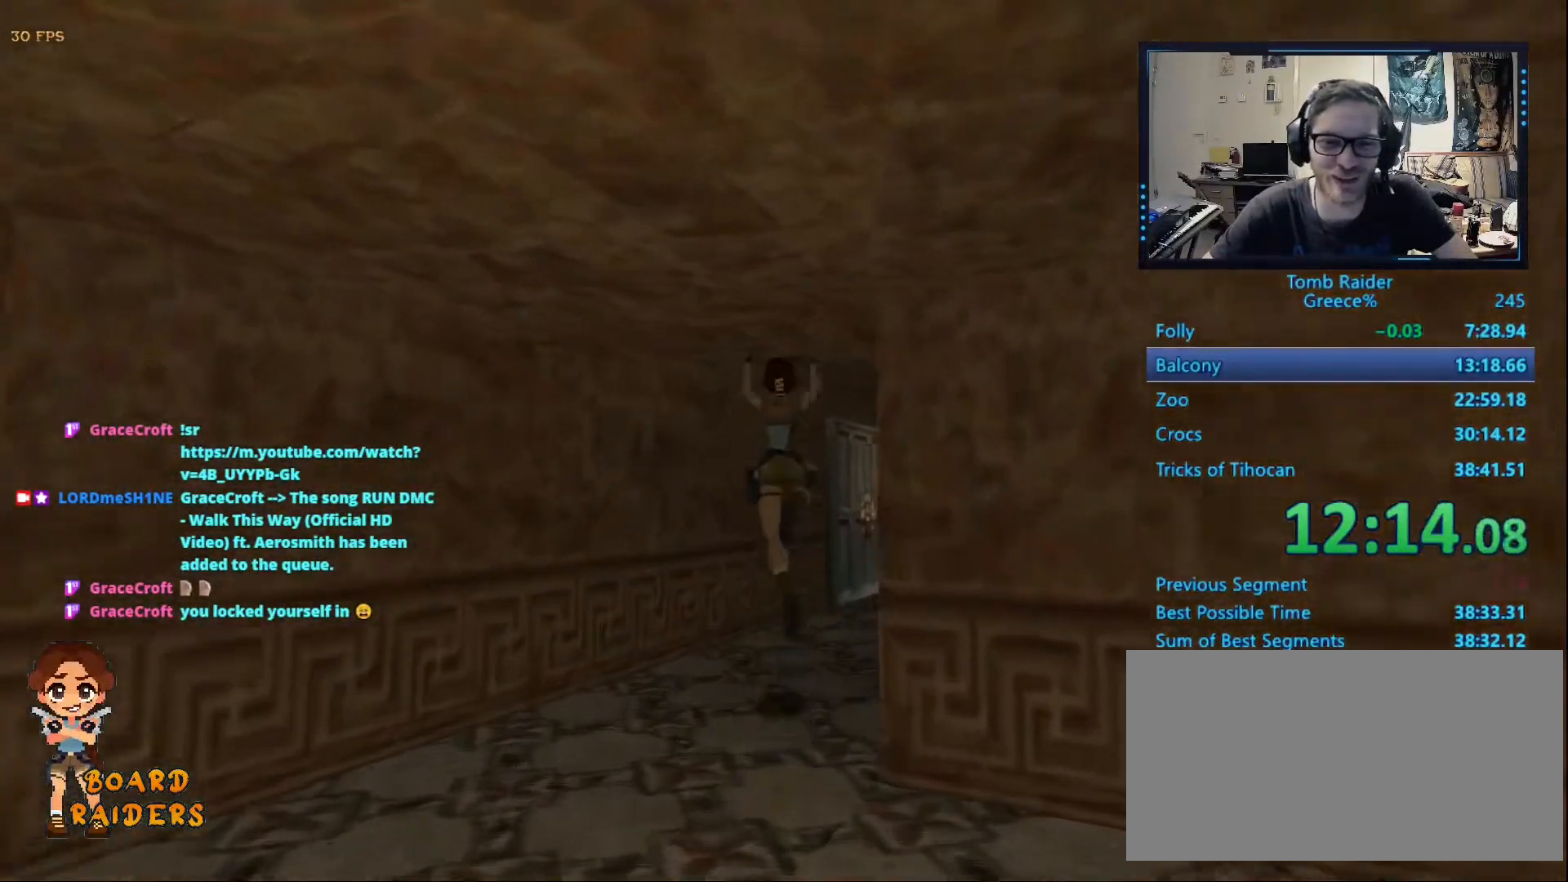
{"keys": ["alt", "right", "up"], "events": []}